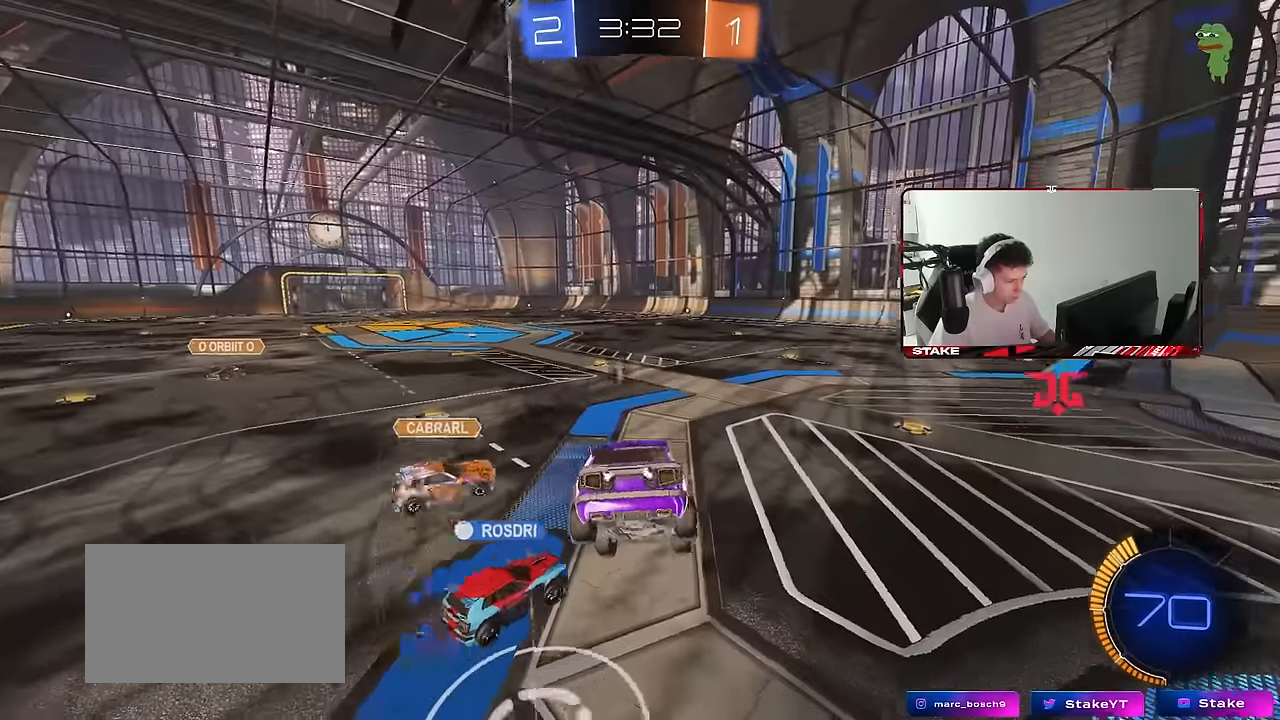
Gameplay with keyboard and mouse; each line is a JSON object with the keys and mouse buttons held at the frame after it. "events" lists presses ("down") and releases ("up") of "1", "2", "3", "4", "5", "a", "alt", "c", "caps_lock", "ctrl", "d", "e", "f", "g", "q", "r", "s", "shift", "space", "t", "tab", "v", "w", "x", "z", "mouse_left", "mouse_wheel" and "mouse_right" between this image and that frame as [ms after this image, input, new state], when the widget could be followed in between. "mouse_left", "mouse_wheel", "mouse_right" = the "left", "wheel", "right" buttons of the "mouse" list. No other keys are recorded. "wheel" means that the mouse wheel is clicked or scrolled. "mouse_move" is the direction in which the mouse moves at that frame (one of eight, or "still"), when it could be read.
{"keys": ["d", "space"], "mouse": [], "mouse_move": "still", "events": [[33, "s", "down"], [83, "a", "down"], [83, "shift", "down"], [117, "a", "up"], [117, "s", "up"], [117, "shift", "up"], [400, "d", "down"], [400, "space", "down"]]}
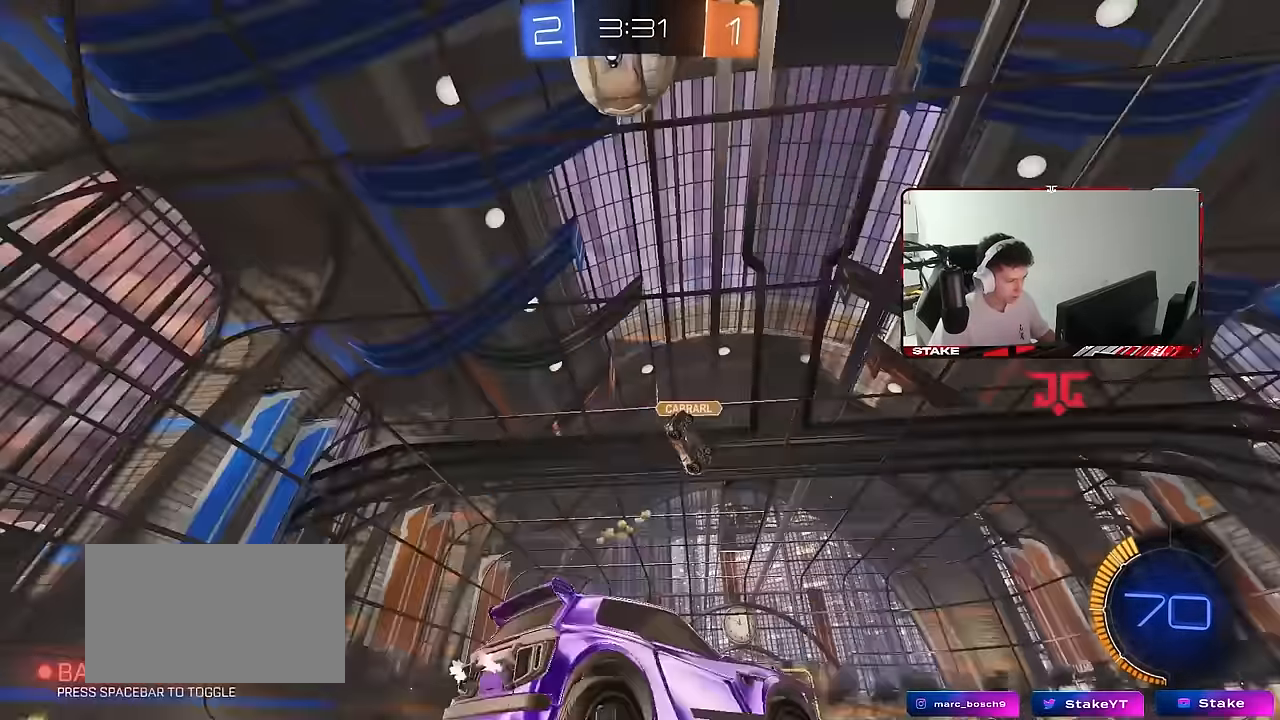
{"keys": [], "mouse": ["left"], "mouse_move": "still", "events": [[50, "space", "up"], [100, "a", "down"], [100, "s", "down"], [133, "d", "up"], [133, "shift", "down"], [283, "shift", "up"], [467, "a", "up"], [467, "mouse_left", "down"], [467, "s", "up"]]}
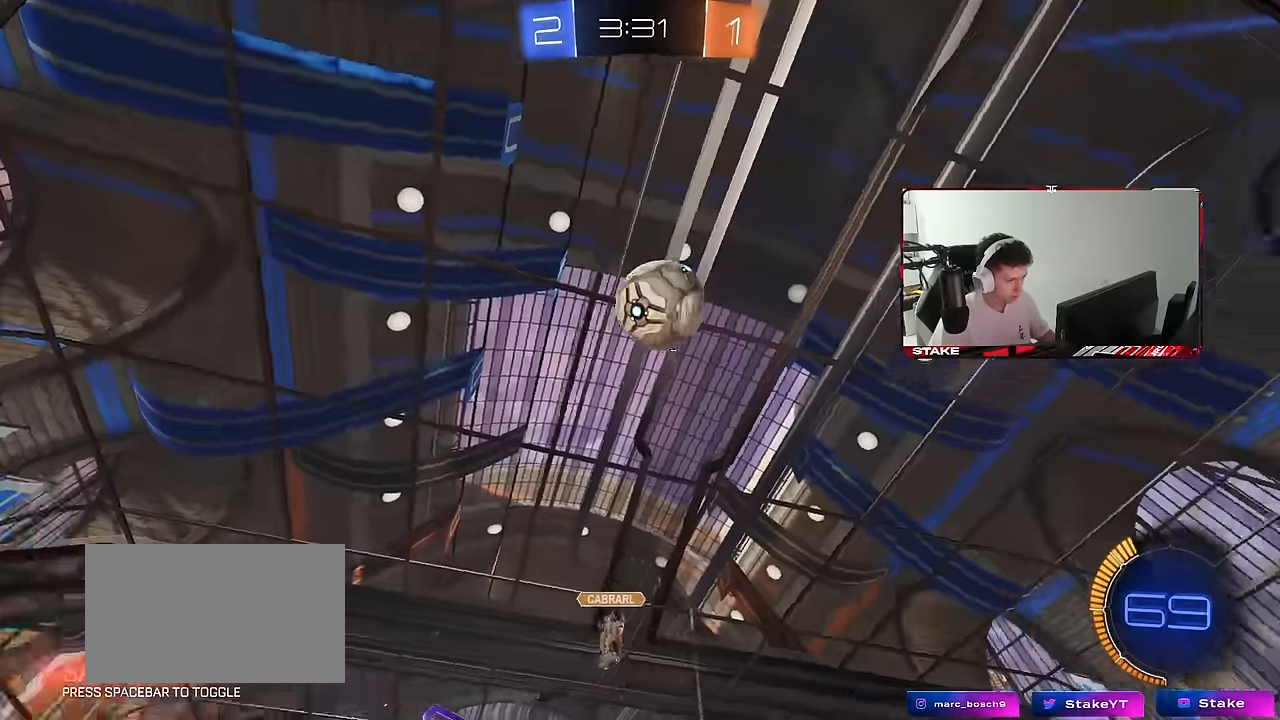
{"keys": [], "mouse": ["left", "right"], "mouse_move": "down-left", "events": [[17, "w", "down"], [67, "a", "down"], [250, "w", "up"], [300, "mouse_left", "up"], [300, "mouse_right", "down"], [300, "shift", "down"], [333, "s", "down"], [383, "mouse_left", "down"], [483, "a", "up"], [483, "s", "up"], [483, "shift", "up"]]}
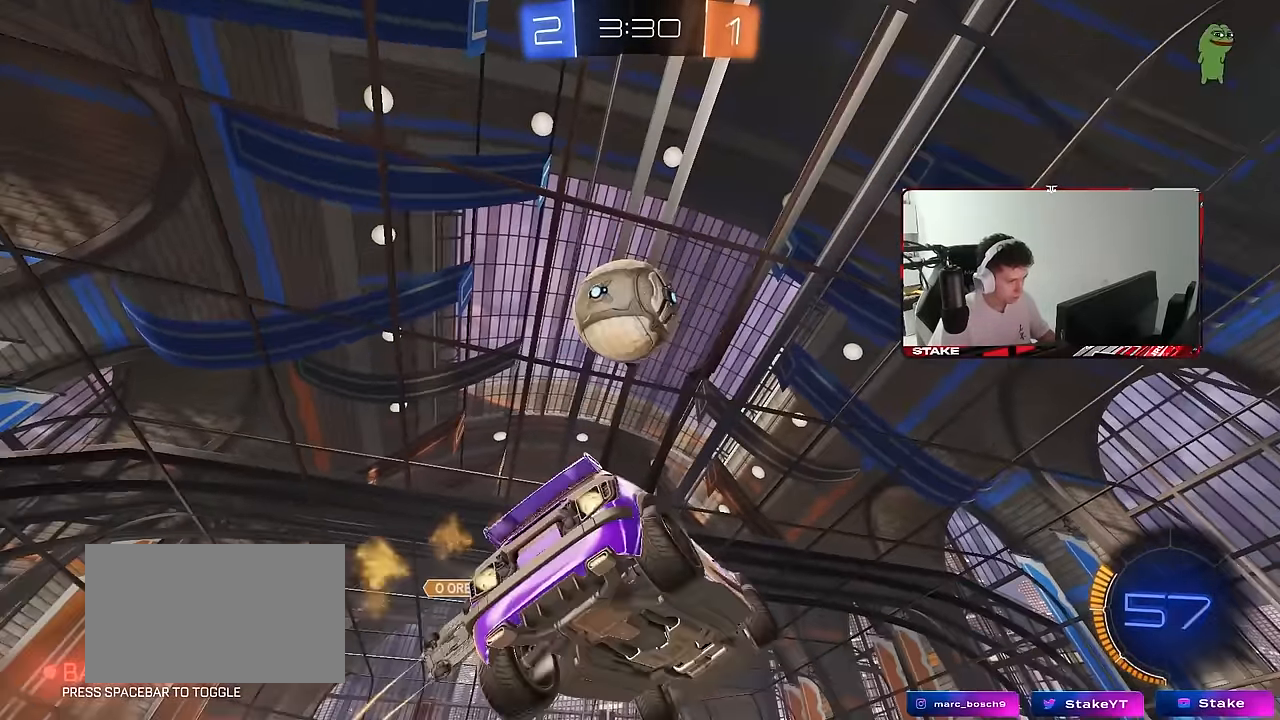
{"keys": ["s"], "mouse": [], "mouse_move": "up", "events": [[33, "mouse_right", "up"], [50, "mouse_right", "down"], [117, "a", "down"], [117, "s", "down"], [167, "a", "up"], [167, "d", "down"], [267, "mouse_right", "up"], [367, "s", "up"], [383, "mouse_left", "up"], [400, "d", "up"], [500, "s", "down"]]}
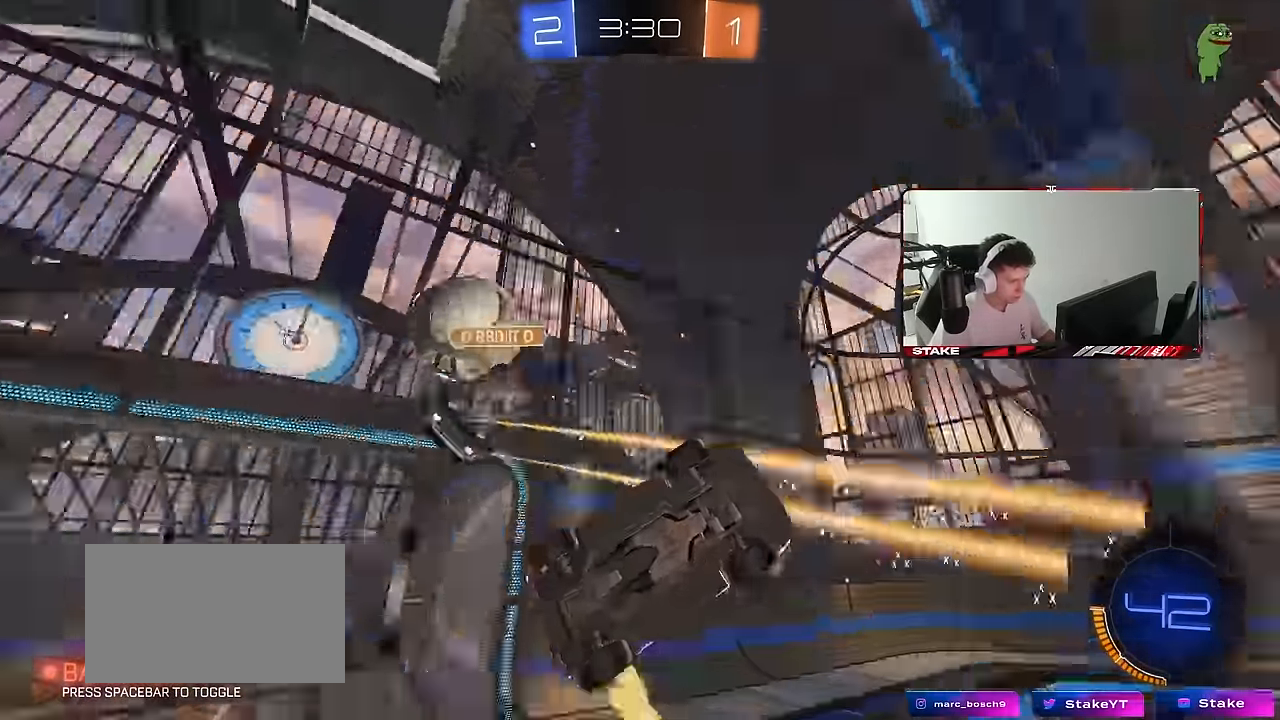
{"keys": ["d"], "mouse": [], "mouse_move": "still", "events": [[83, "a", "down"], [133, "d", "down"], [133, "shift", "down"], [183, "a", "up"], [183, "shift", "up"], [233, "d", "up"], [283, "s", "up"], [367, "d", "down"]]}
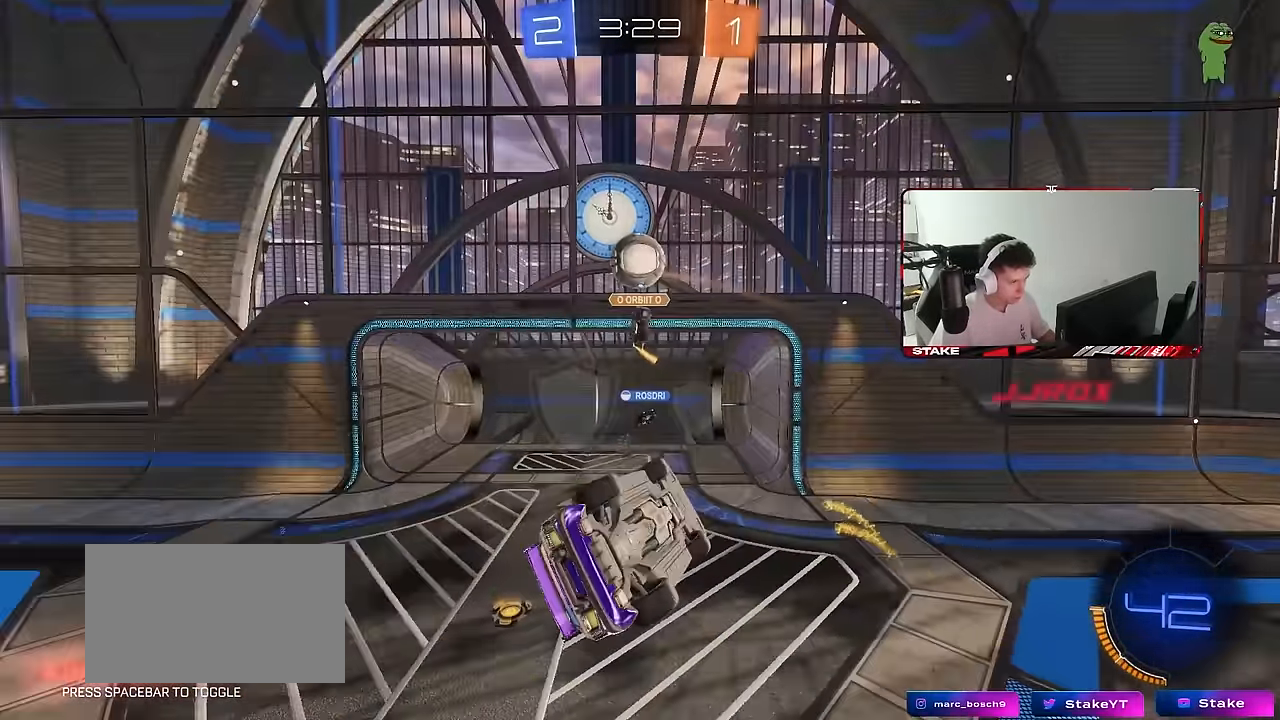
{"keys": ["d"], "mouse": ["left"], "mouse_move": "down-left", "events": [[100, "mouse_left", "down"], [100, "shift", "down"], [150, "w", "down"], [333, "shift", "up"], [433, "w", "up"]]}
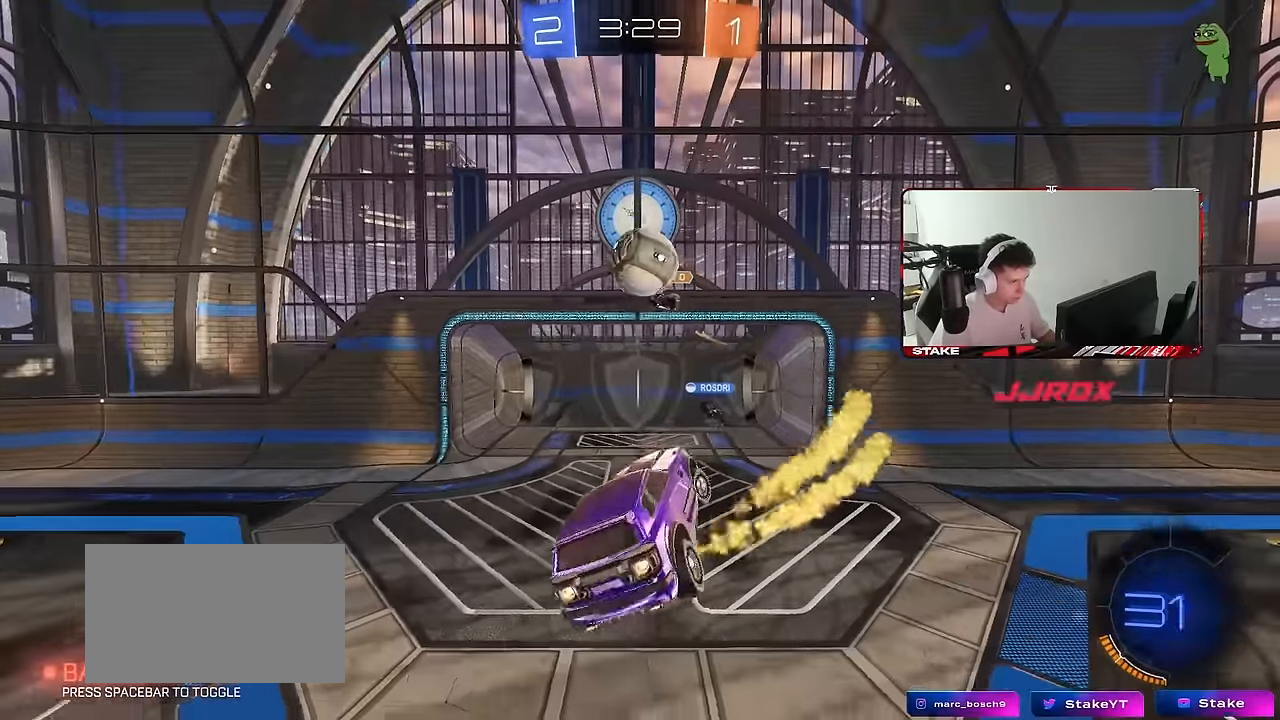
{"keys": ["a", "s"], "mouse": [], "mouse_move": "up", "events": [[33, "d", "up"], [67, "a", "down"], [67, "shift", "down"], [117, "shift", "up"], [267, "a", "up"], [317, "a", "down"], [317, "s", "down"], [450, "mouse_left", "up"]]}
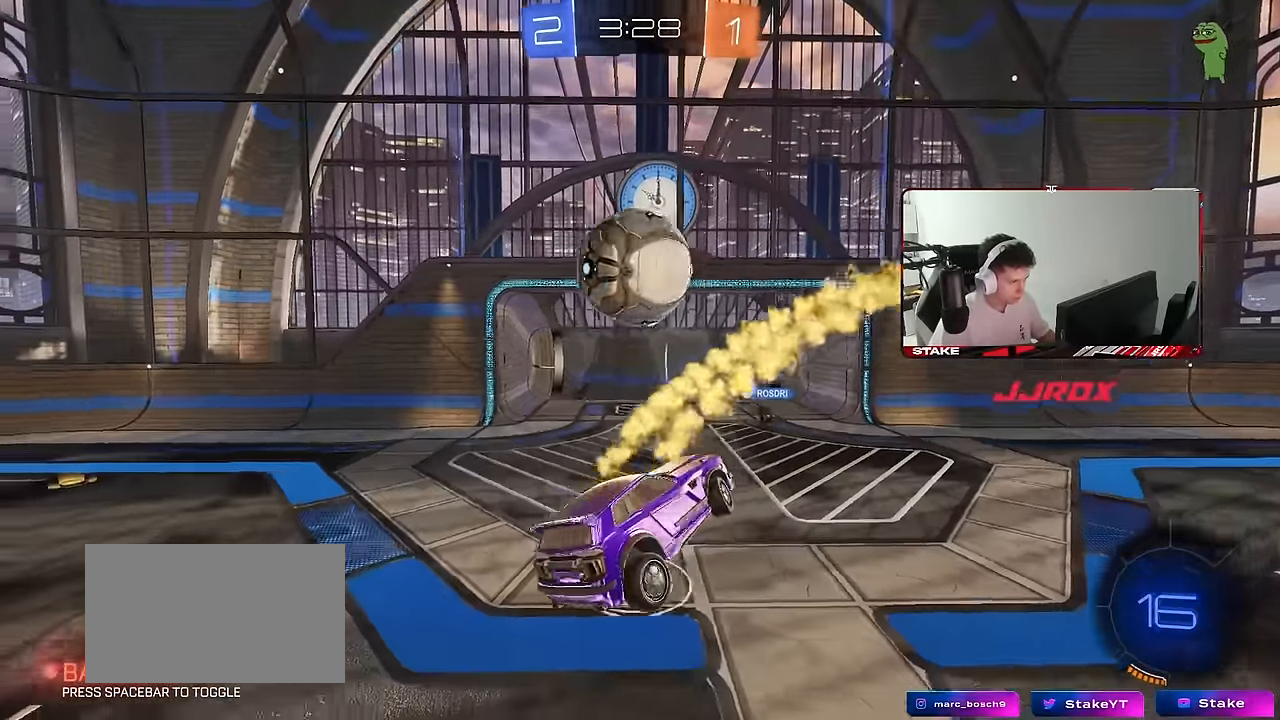
{"keys": ["w"], "mouse": [], "mouse_move": "still", "events": [[50, "mouse_left", "down"], [133, "a", "up"], [133, "d", "down"], [133, "s", "up"], [233, "shift", "down"], [233, "w", "down"], [367, "mouse_left", "up"], [417, "shift", "up"], [467, "d", "up"]]}
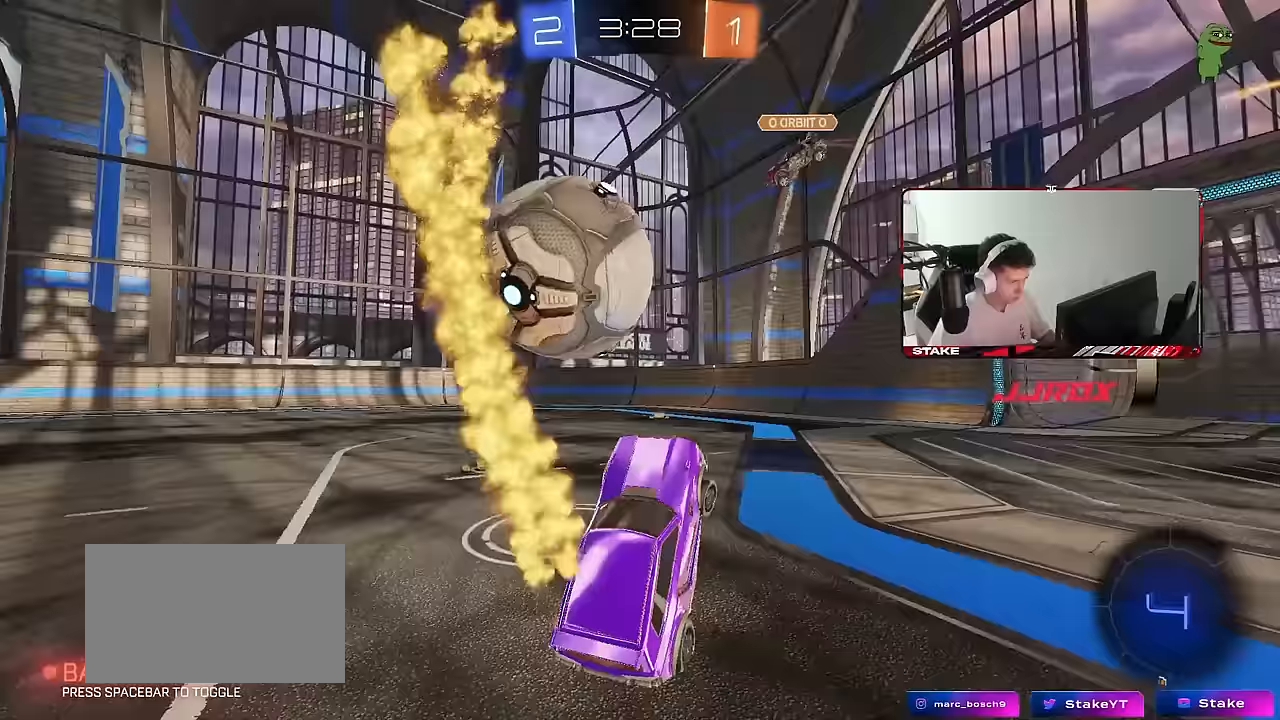
{"keys": ["a", "w"], "mouse": [], "mouse_move": "still", "events": [[67, "d", "down"], [150, "a", "down"], [150, "d", "up"]]}
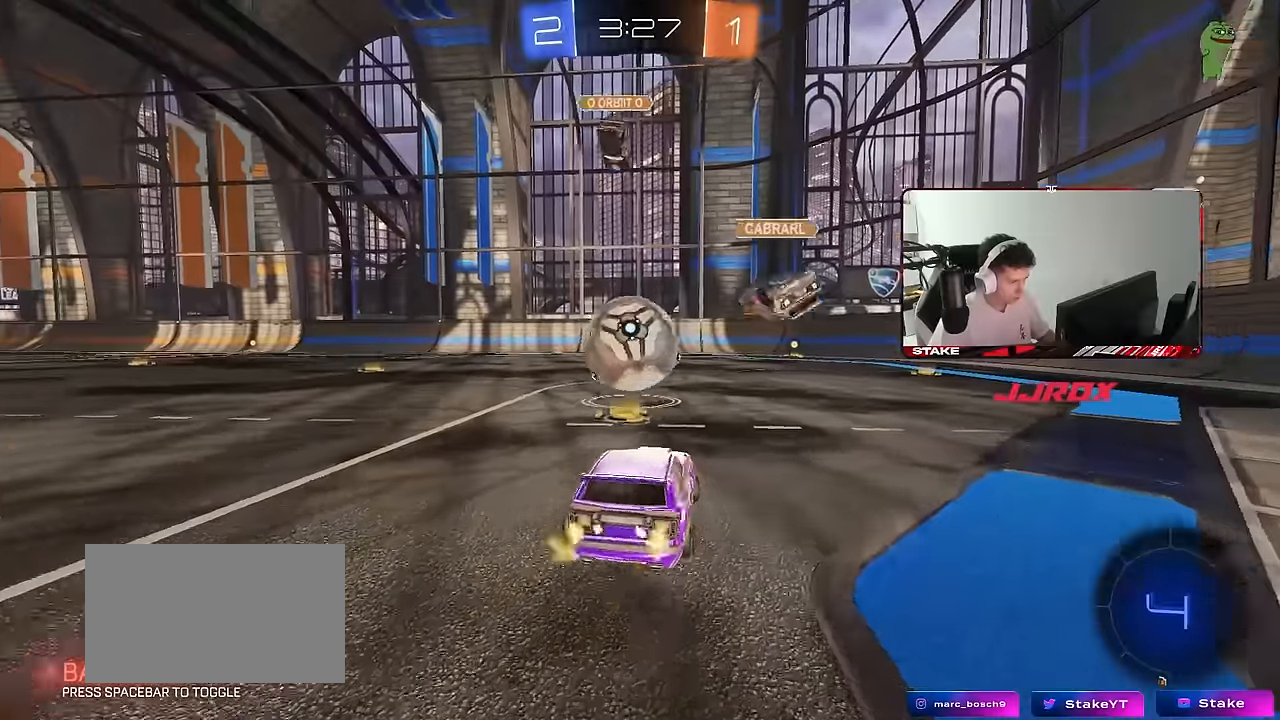
{"keys": ["d", "w"], "mouse": [], "mouse_move": "still", "events": [[67, "a", "up"], [117, "d", "down"], [217, "d", "up"], [350, "a", "down"], [450, "mouse_right", "down"], [500, "a", "up"], [500, "d", "down"], [500, "mouse_right", "up"]]}
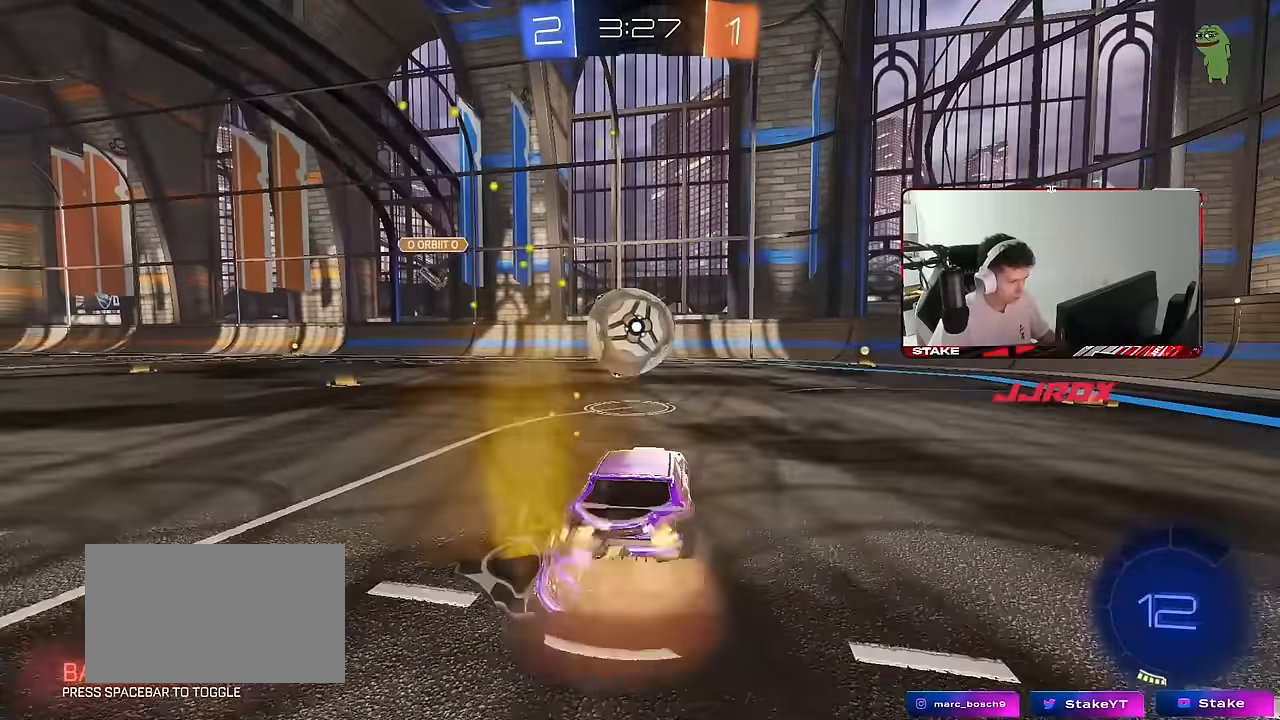
{"keys": ["a", "s"], "mouse": [], "mouse_move": "still", "events": [[133, "w", "up"], [183, "d", "up"], [233, "mouse_left", "down"], [283, "s", "down"], [317, "mouse_left", "up"], [417, "a", "down"]]}
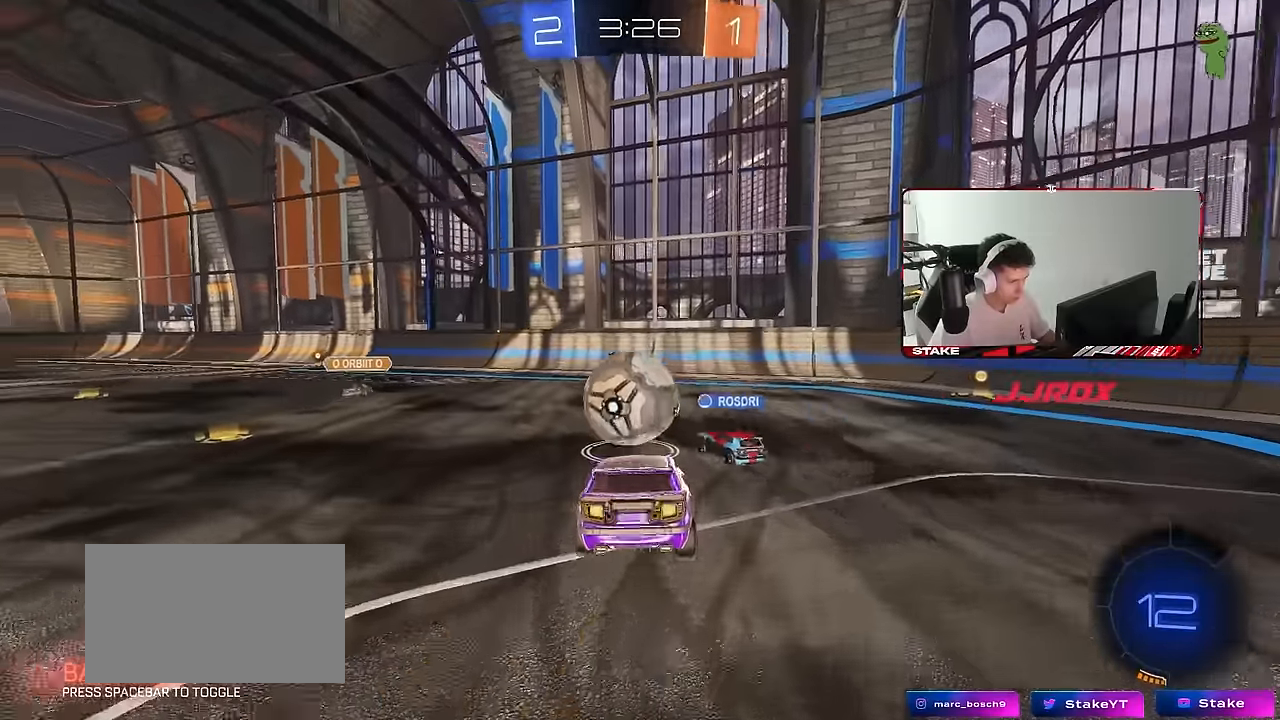
{"keys": ["w"], "mouse": ["right"], "mouse_move": "still", "events": [[50, "d", "down"], [100, "d", "up"], [100, "s", "up"], [333, "a", "up"], [383, "w", "down"], [483, "mouse_right", "down"]]}
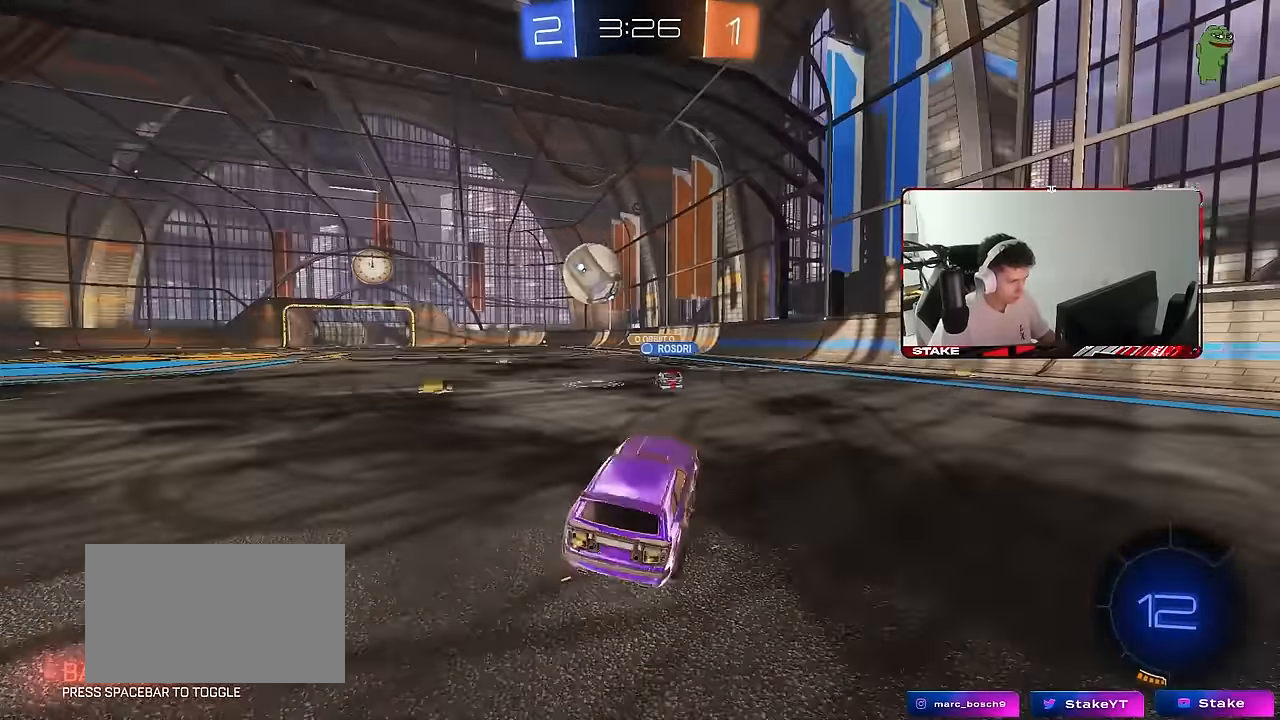
{"keys": ["a", "w"], "mouse": [], "mouse_move": "still", "events": [[67, "a", "down"], [67, "mouse_right", "up"], [67, "shift", "down"], [167, "shift", "up"]]}
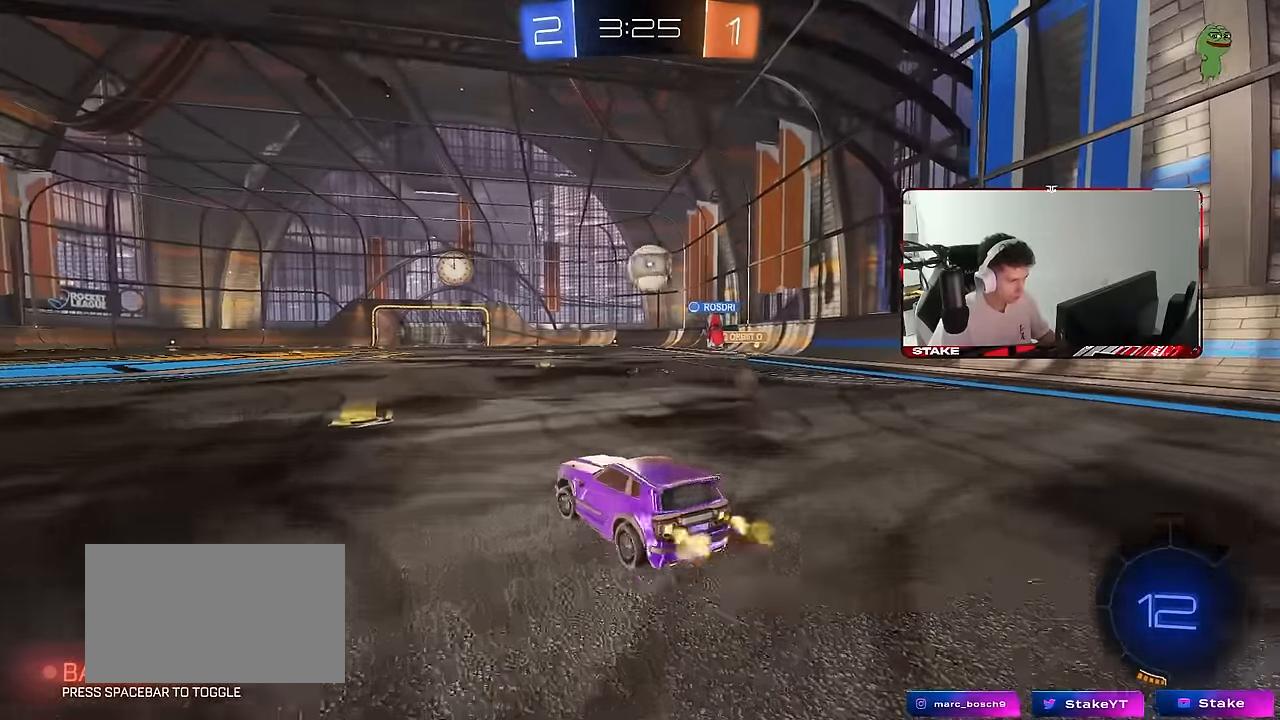
{"keys": [], "mouse": [], "mouse_move": "still", "events": [[50, "a", "up"], [183, "a", "down"], [233, "a", "up"], [317, "mouse_right", "down"], [367, "mouse_right", "up"], [367, "w", "up"]]}
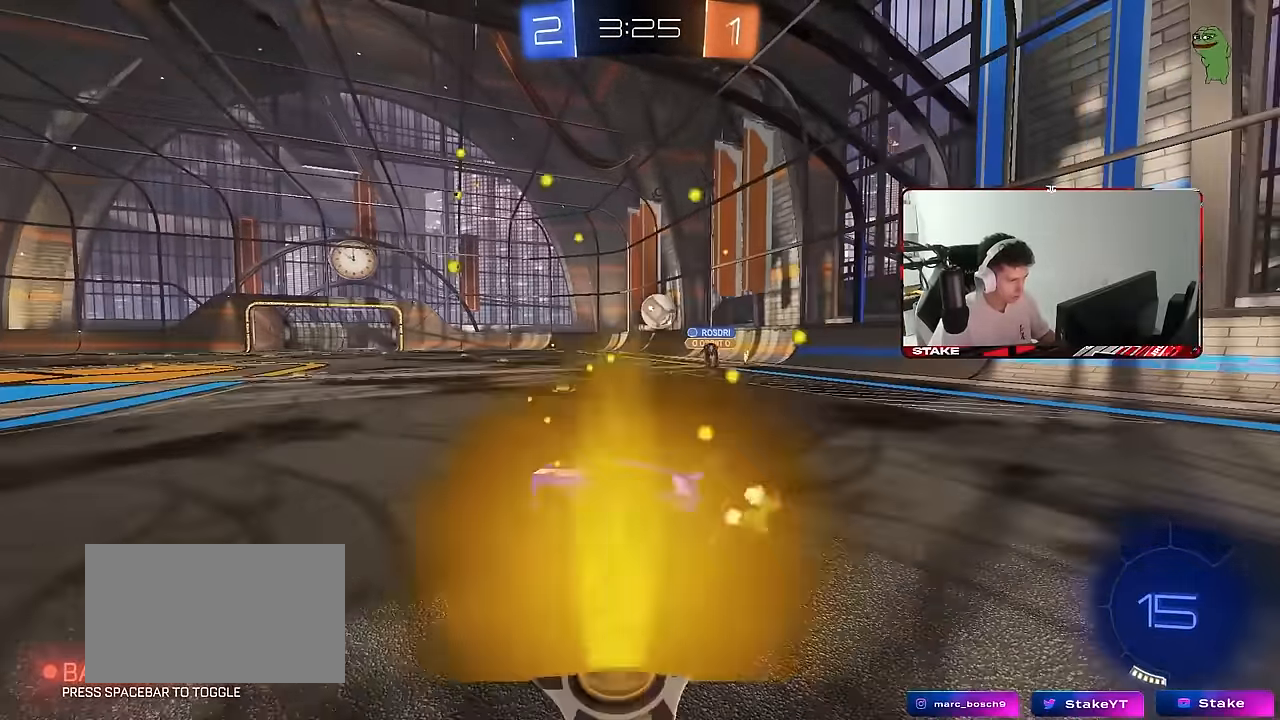
{"keys": ["d"], "mouse": [], "mouse_move": "still", "events": [[150, "s", "down"], [200, "d", "down"], [250, "a", "down"], [250, "d", "up"], [383, "s", "up"], [433, "a", "up"], [483, "d", "down"]]}
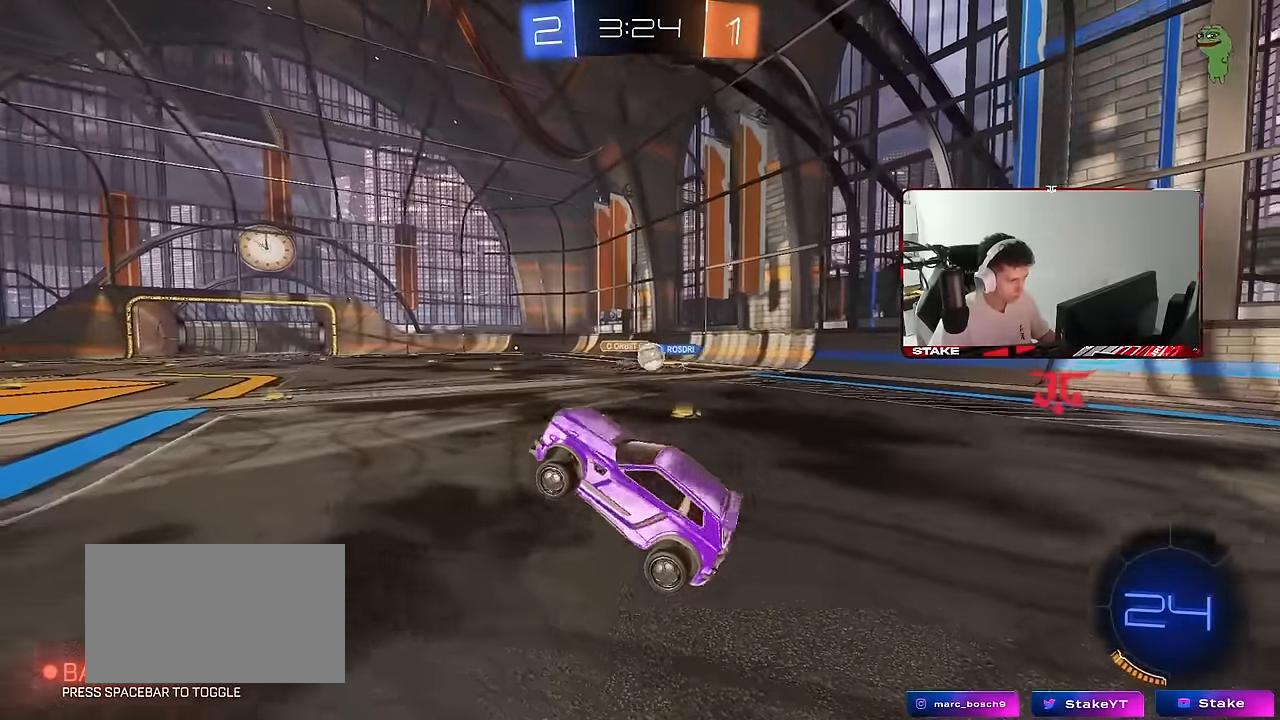
{"keys": ["w"], "mouse": ["left"], "mouse_move": "still", "events": [[33, "d", "up"], [217, "w", "down"], [367, "mouse_right", "down"], [500, "mouse_left", "down"], [500, "mouse_right", "up"]]}
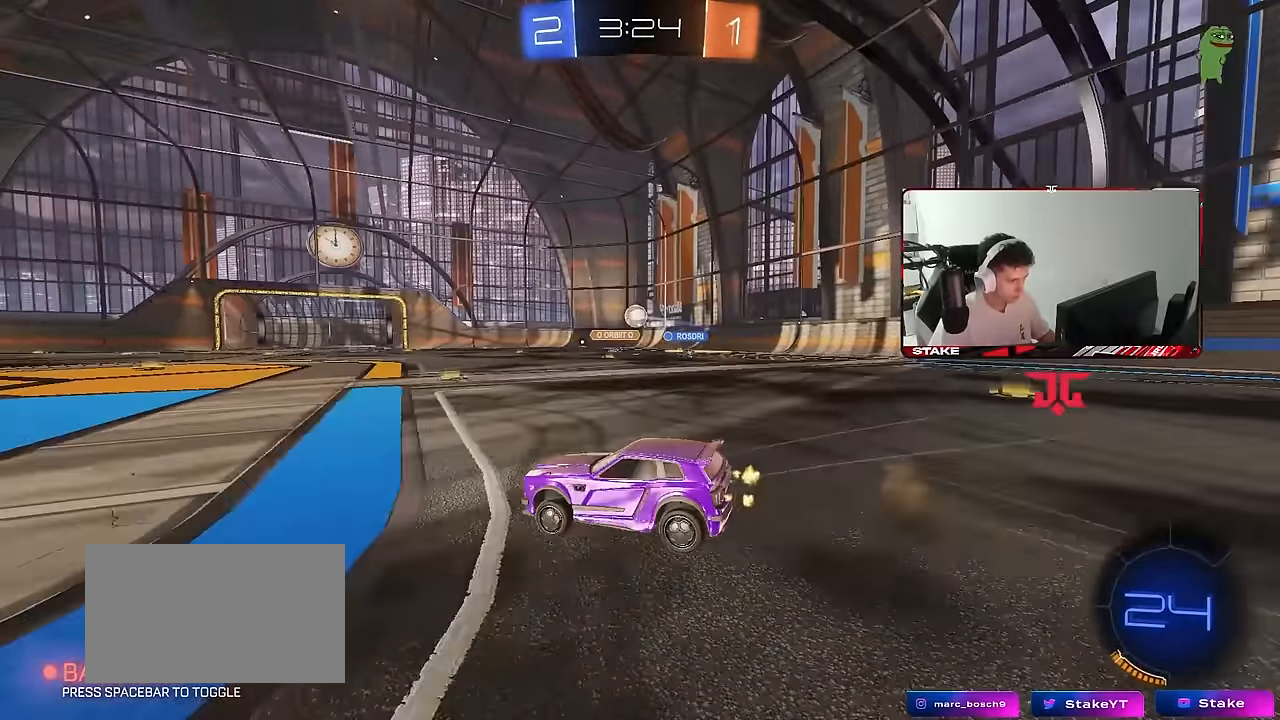
{"keys": ["a", "w"], "mouse": [], "mouse_move": "still", "events": [[83, "a", "down"], [233, "mouse_left", "up"], [333, "a", "up"], [417, "a", "down"]]}
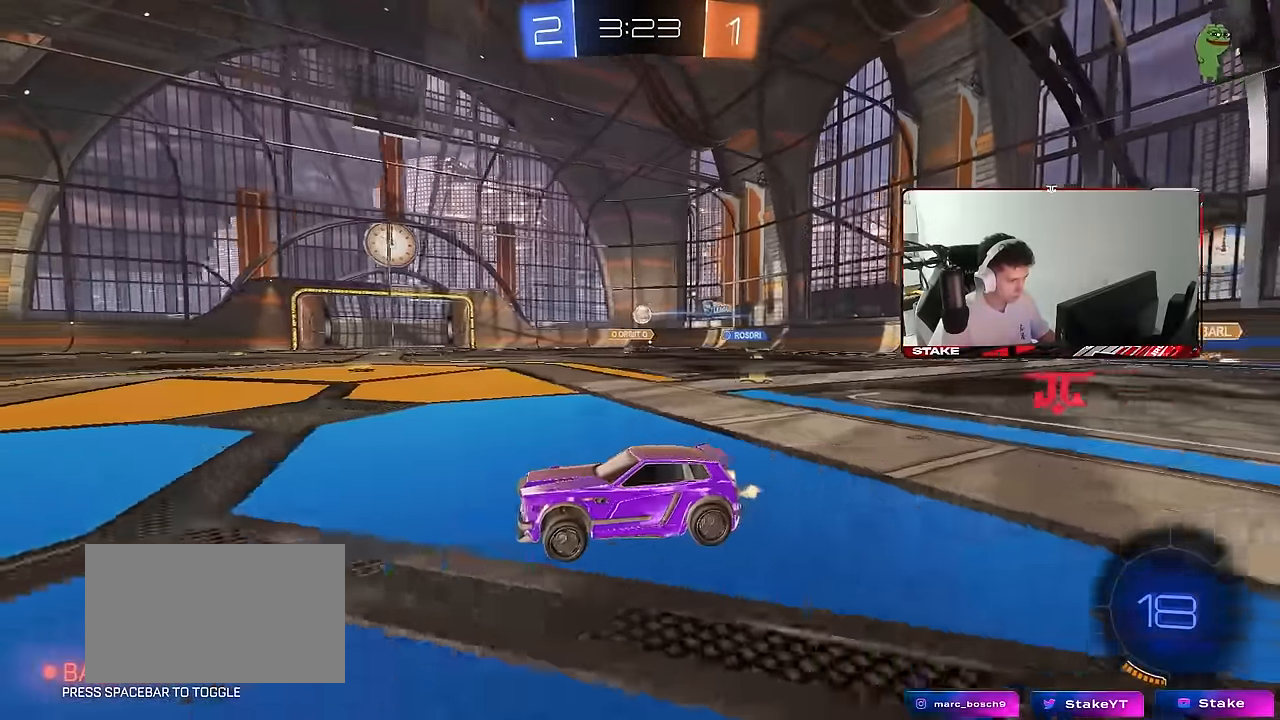
{"keys": ["a", "s", "shift"], "mouse": [], "mouse_move": "still", "events": [[17, "a", "up"], [17, "d", "down"], [17, "mouse_left", "down"], [17, "mouse_right", "down"], [100, "a", "down"], [100, "d", "up"], [100, "mouse_right", "up"], [100, "shift", "down"], [150, "mouse_right", "down"], [200, "s", "down"], [200, "w", "up"], [300, "mouse_left", "up"], [350, "mouse_right", "up"]]}
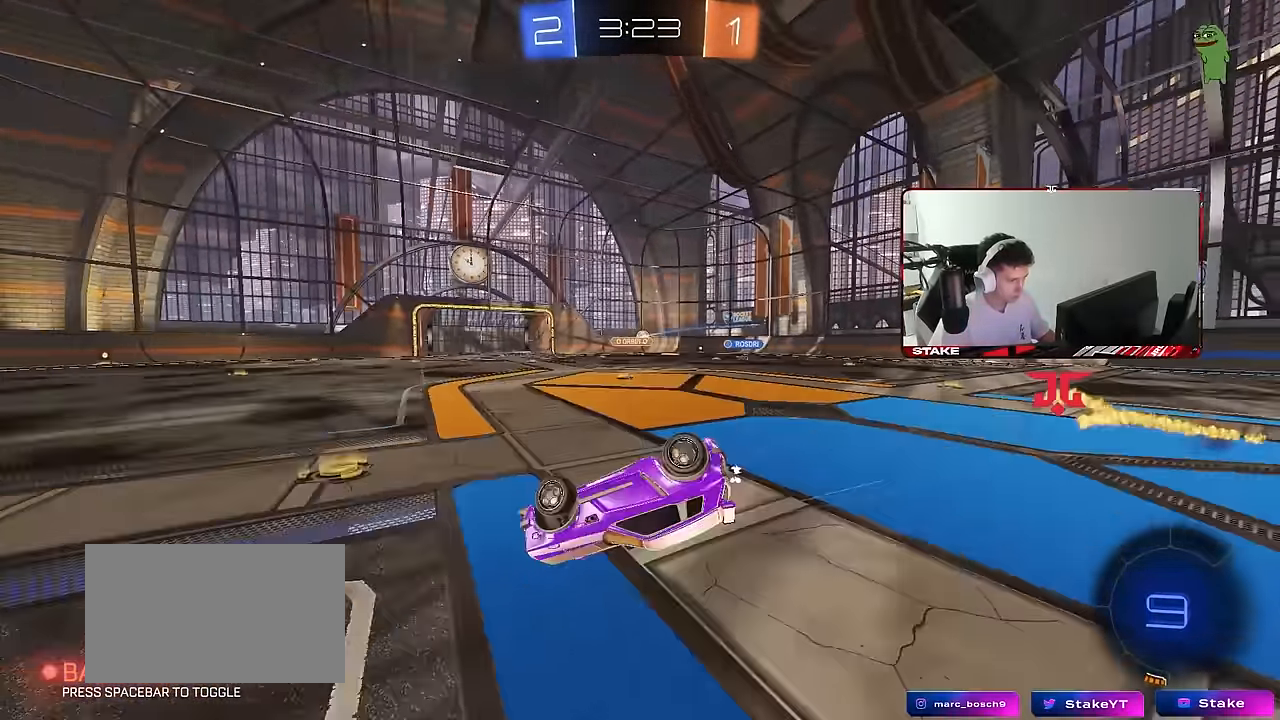
{"keys": [], "mouse": [], "mouse_move": "still", "events": [[83, "s", "up"], [167, "s", "down"], [400, "shift", "up"], [450, "a", "up"], [450, "s", "up"]]}
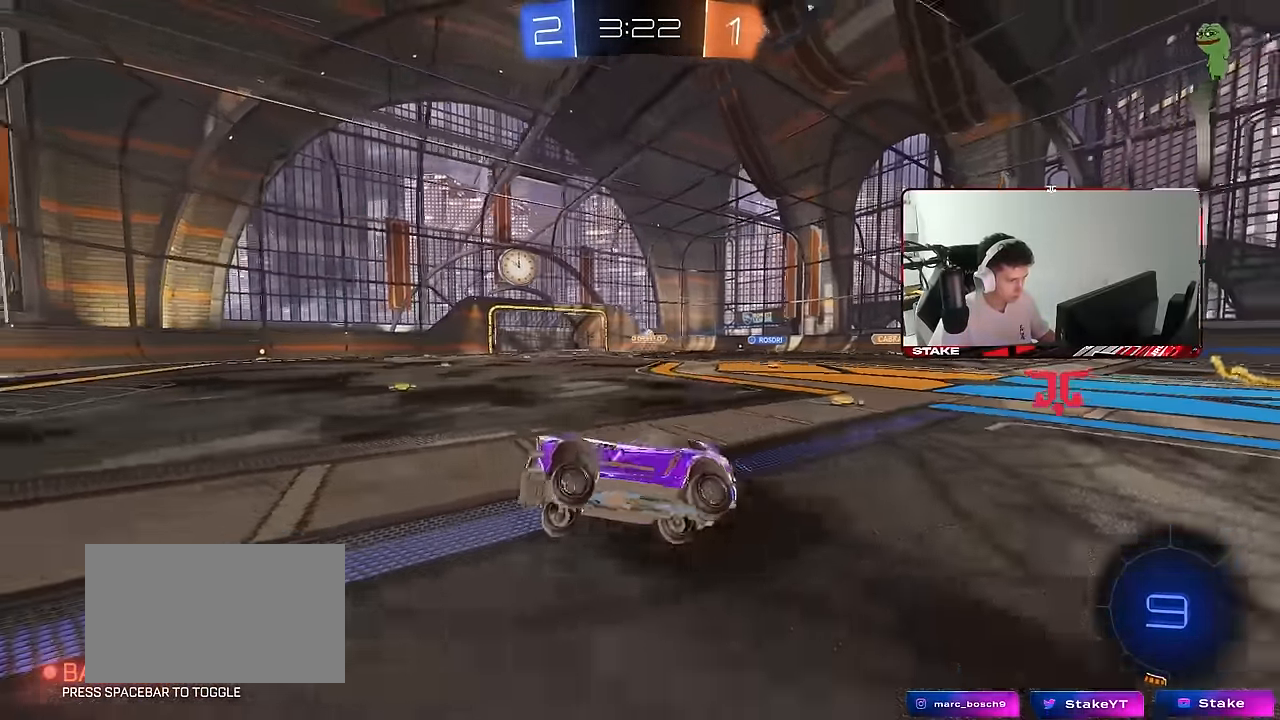
{"keys": ["a", "shift", "w"], "mouse": [], "mouse_move": "still", "events": [[183, "w", "down"], [283, "d", "down"], [317, "d", "up"], [417, "a", "down"], [467, "shift", "down"]]}
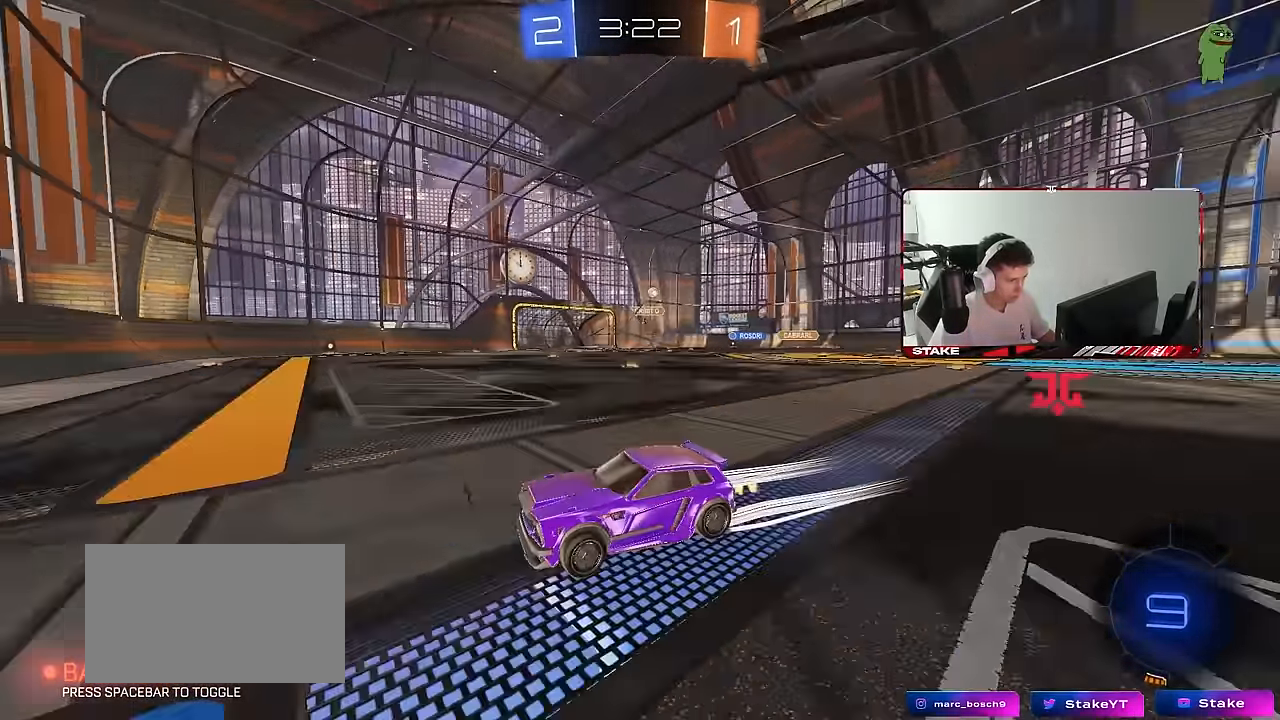
{"keys": ["a", "w"], "mouse": [], "mouse_move": "still", "events": [[150, "shift", "up"]]}
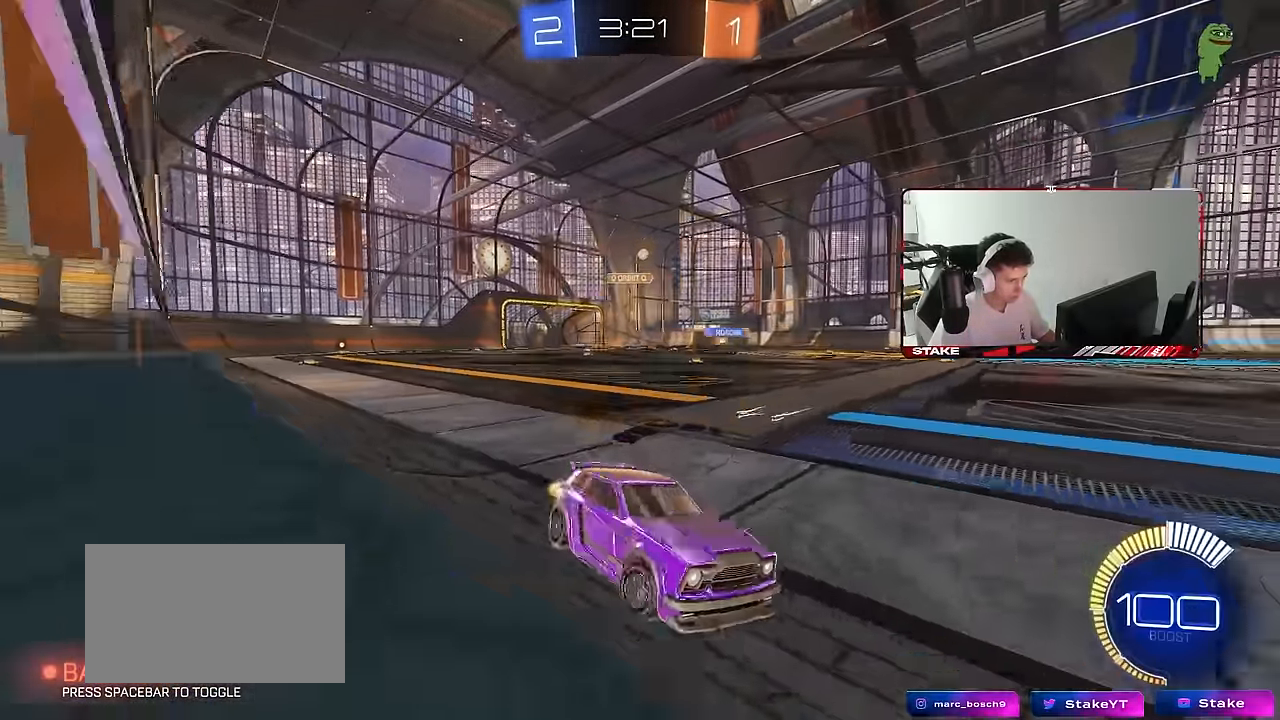
{"keys": ["a", "w"], "mouse": [], "mouse_move": "still", "events": []}
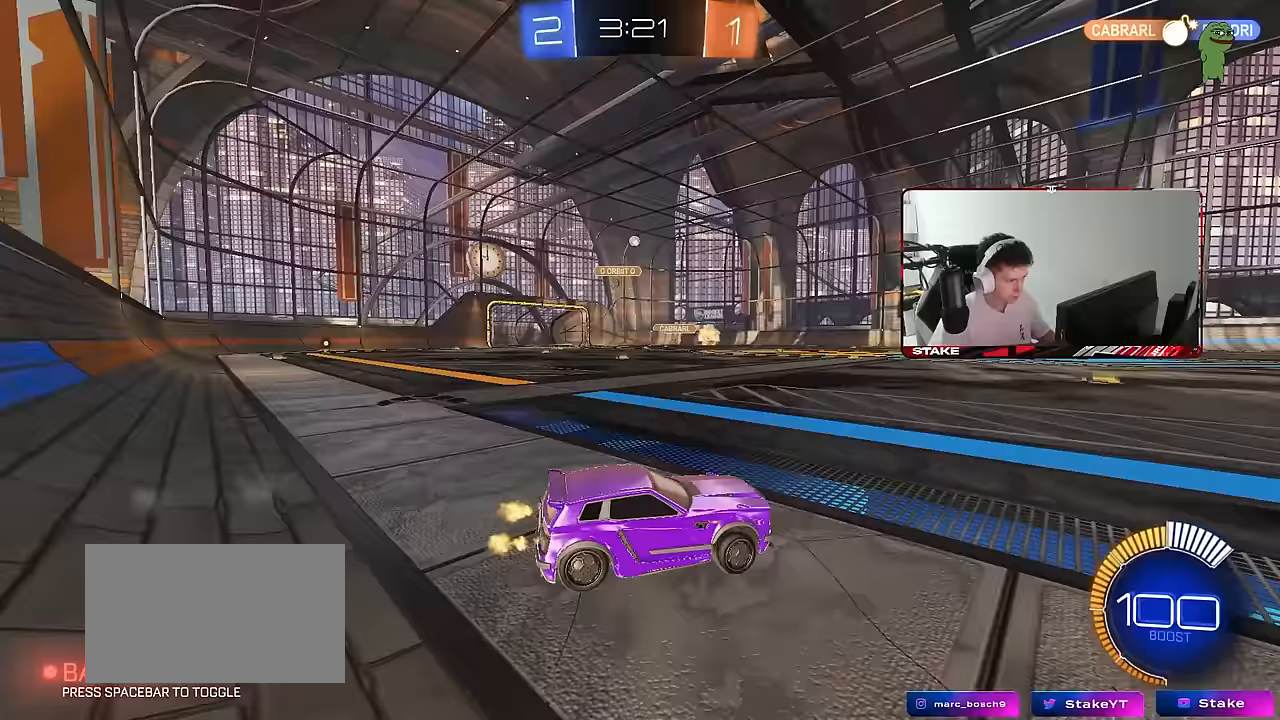
{"keys": ["a", "s", "shift"], "mouse": ["left"], "mouse_move": "down", "events": [[183, "a", "up"], [183, "d", "down"], [233, "mouse_left", "down"], [233, "mouse_right", "down"], [283, "a", "down"], [283, "d", "up"], [283, "shift", "down"], [317, "mouse_right", "up"], [367, "mouse_right", "down"], [417, "s", "down"], [417, "w", "up"], [500, "mouse_right", "up"]]}
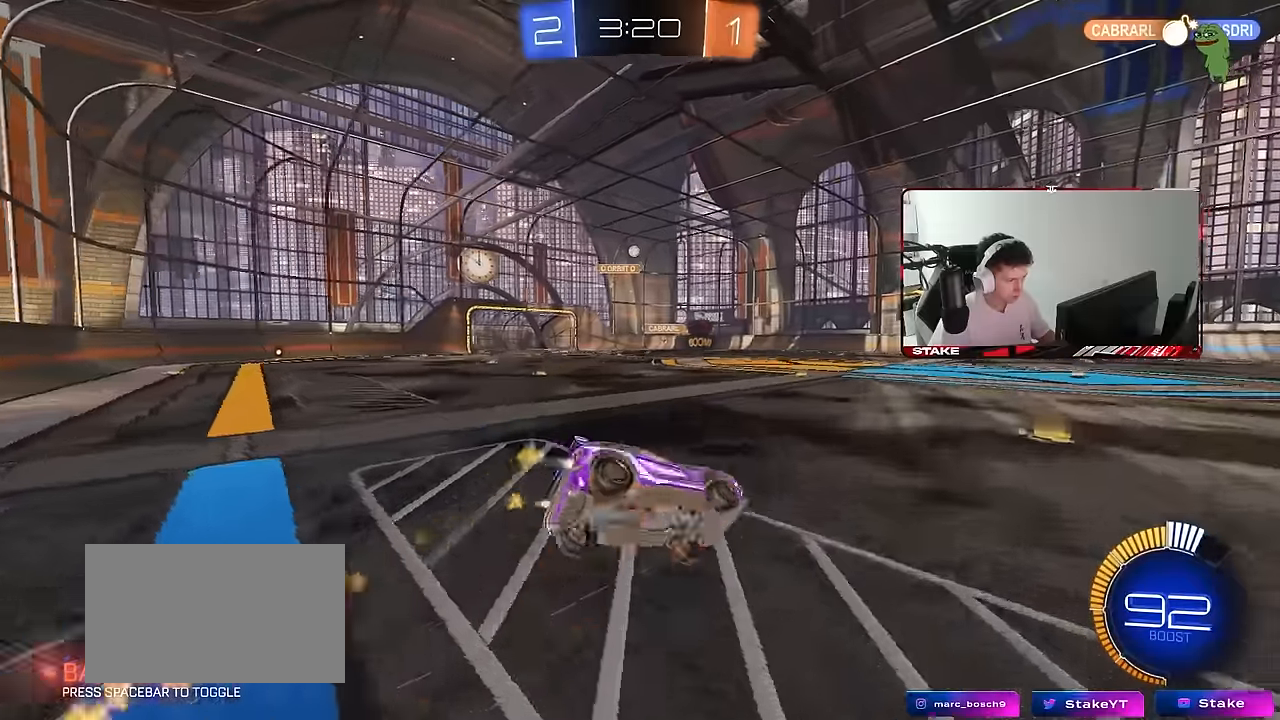
{"keys": ["a", "s", "shift"], "mouse": [], "mouse_move": "still", "events": [[250, "mouse_left", "up"], [300, "s", "up"], [383, "s", "down"]]}
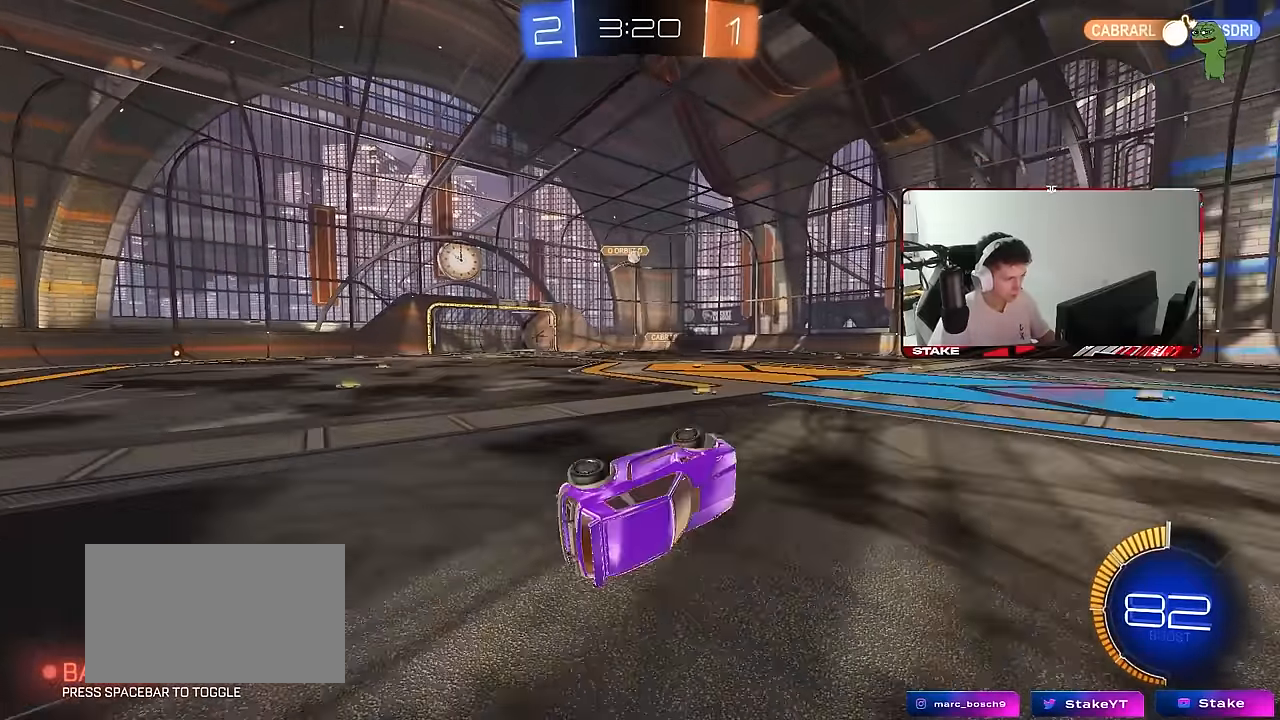
{"keys": ["w"], "mouse": ["left"], "mouse_move": "still", "events": [[117, "shift", "up"], [167, "a", "up"], [167, "s", "up"], [450, "mouse_left", "down"], [450, "w", "down"]]}
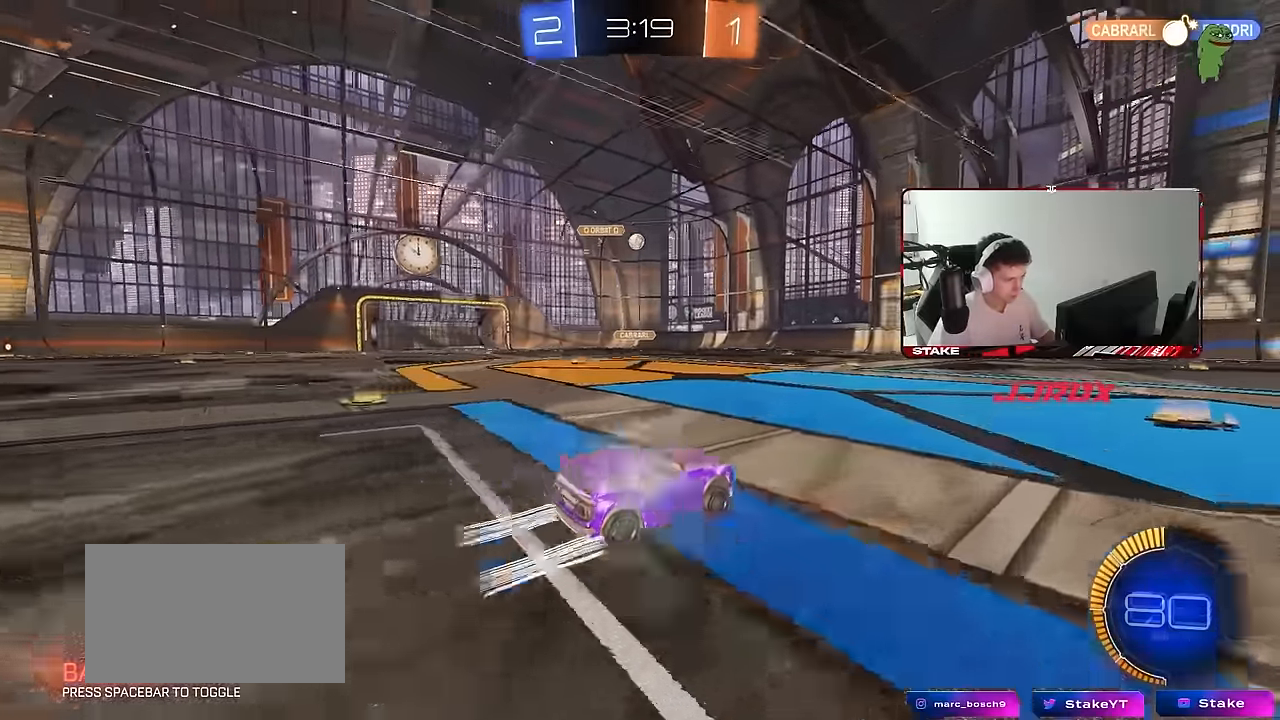
{"keys": ["w"], "mouse": [], "mouse_move": "still", "events": [[67, "mouse_left", "up"], [183, "a", "down"], [333, "a", "up"]]}
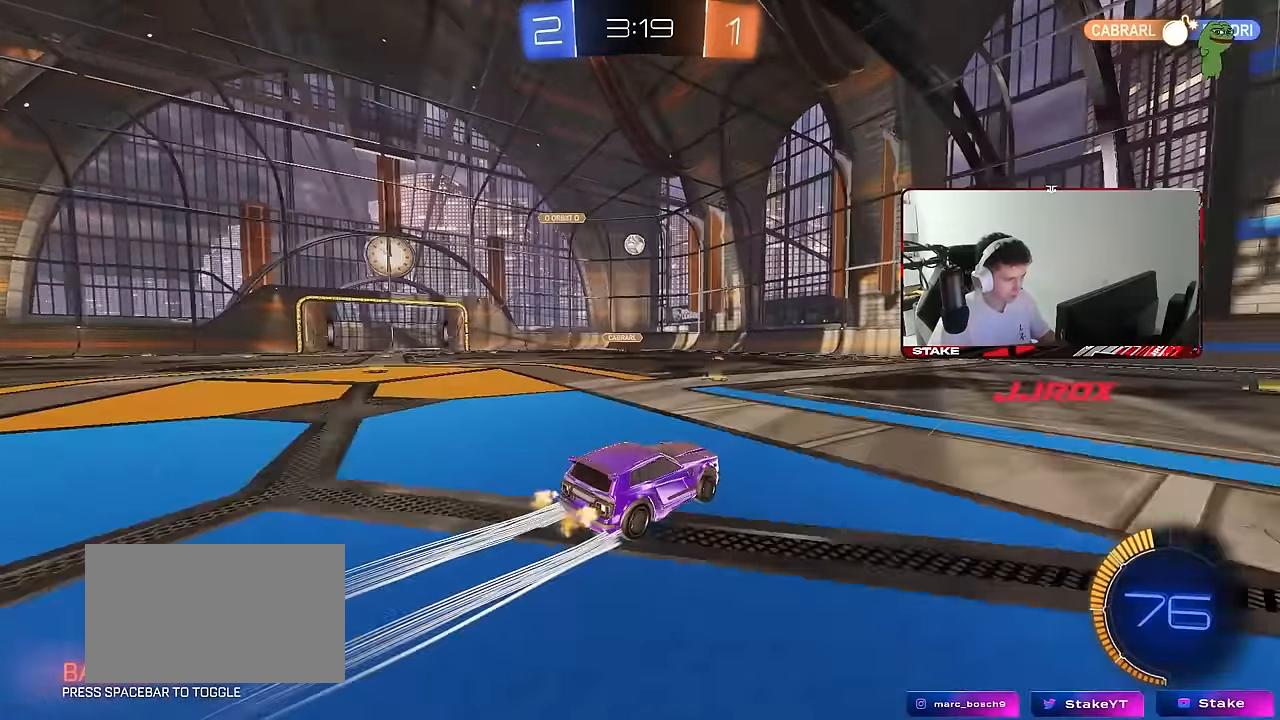
{"keys": ["w"], "mouse": [], "mouse_move": "still", "events": [[67, "a", "down"], [117, "a", "up"]]}
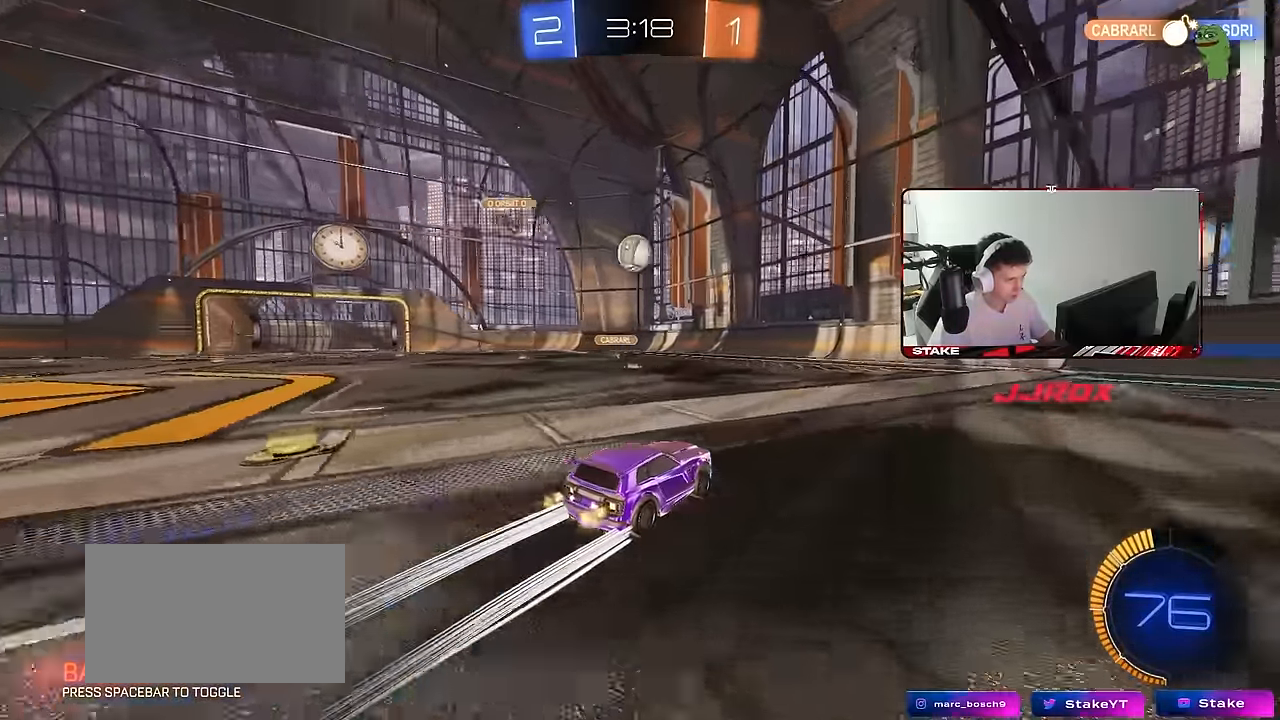
{"keys": ["a", "shift", "w"], "mouse": ["left", "right"], "mouse_move": "down", "events": [[167, "a", "down"], [317, "mouse_left", "down"], [317, "mouse_right", "down"], [350, "a", "up"], [350, "w", "up"], [400, "a", "down"], [400, "shift", "down"], [400, "w", "down"], [433, "mouse_right", "up"], [500, "mouse_right", "down"]]}
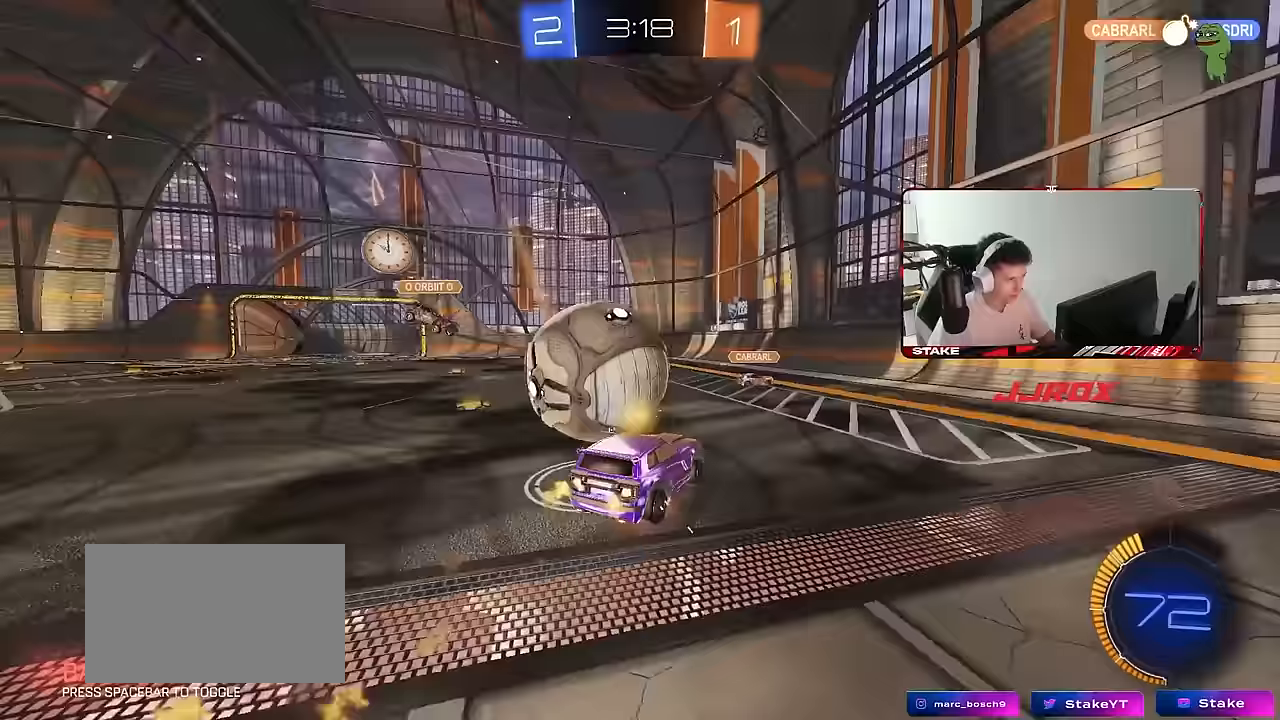
{"keys": ["a", "shift"], "mouse": [], "mouse_move": "still", "events": [[50, "s", "down"], [50, "w", "up"], [133, "mouse_left", "up"], [133, "mouse_right", "up"], [467, "s", "up"]]}
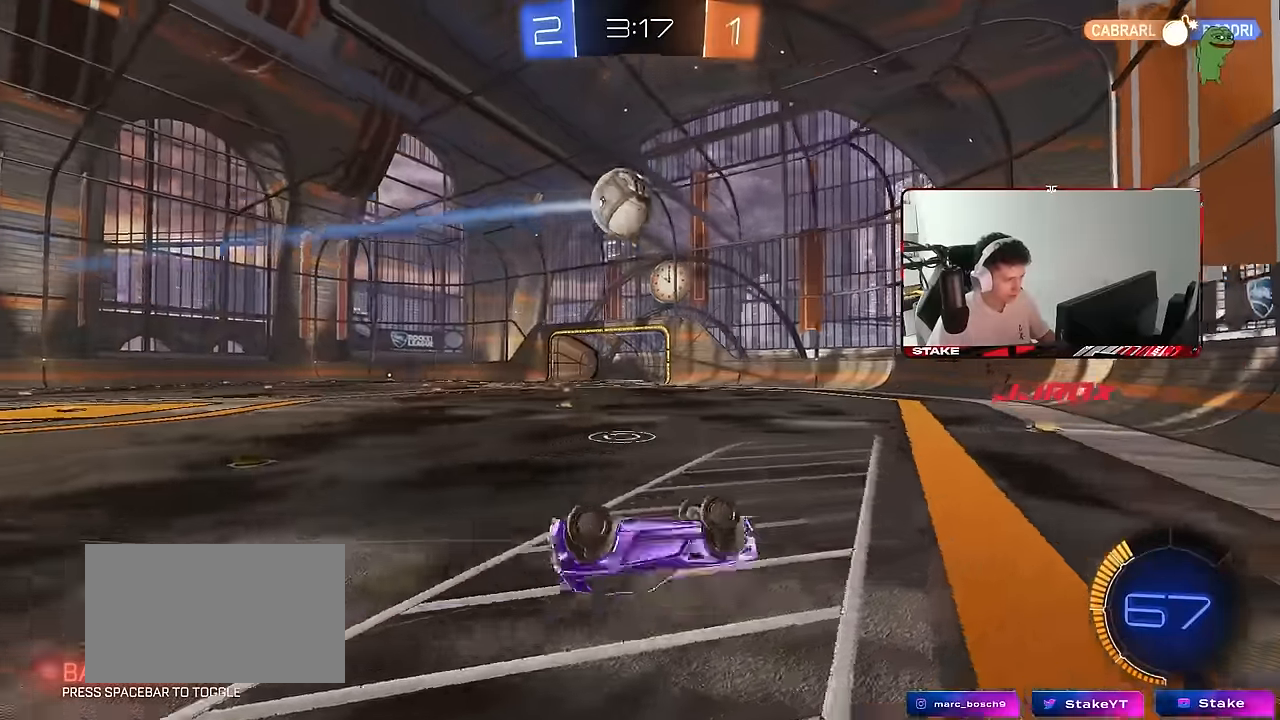
{"keys": ["a", "w"], "mouse": [], "mouse_move": "still", "events": [[67, "s", "down"], [117, "s", "up"], [200, "w", "down"], [350, "shift", "up"], [383, "a", "up"], [383, "w", "up"], [433, "a", "down"], [483, "w", "down"]]}